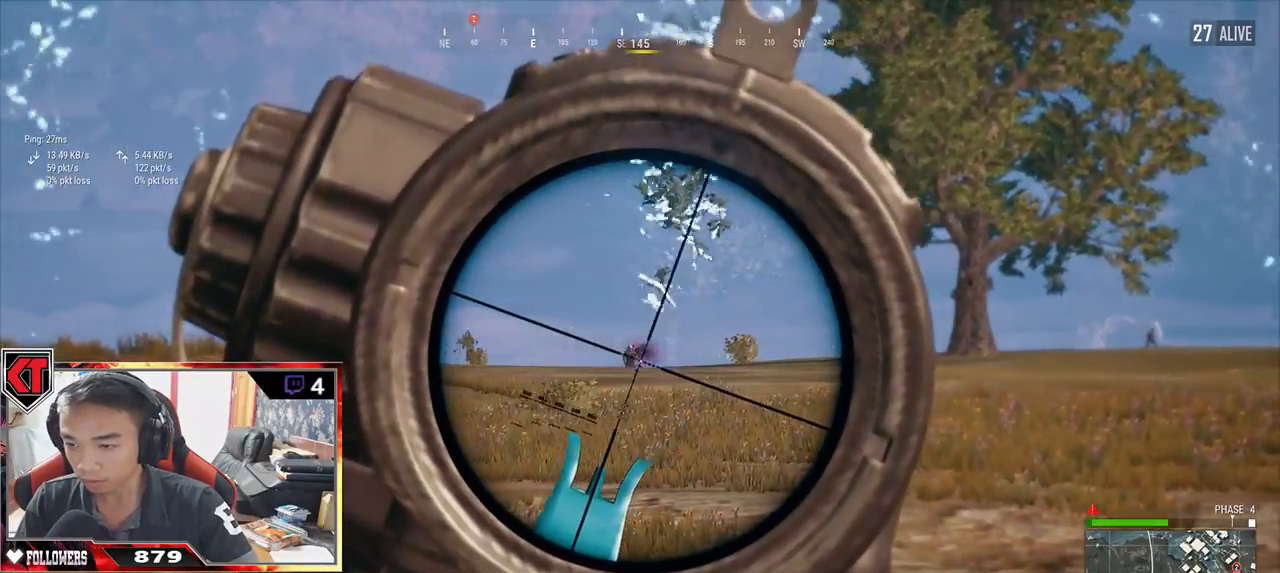
Gameplay with keyboard and mouse; each line is a JSON object with the keys and mouse buttons held at the frame after it. "events" lists presses ("down") and releases ("up") of "a", "c", "ctrl", "d", "e", "f", "q", "r", "s", "shift", "space", "tab", "v", "w", "x", "z", "mouse_left", "mouse_wheel" and "mouse_right" between this image and that frame as [ms after this image, input, new state], when the widget could be followed in between. "mouse_left", "mouse_wheel", "mouse_right" = the "left", "wheel", "right" buttons of the "mouse" list. No other keys are recorded. "wheel" means that the mouse wheel is clicked or scrolled. Mouse movement is not recorded.
{"keys": ["e"], "mouse": [], "events": [[34, "mouse_left", "down"], [117, "mouse_left", "up"], [334, "d", "down"], [384, "d", "up"]]}
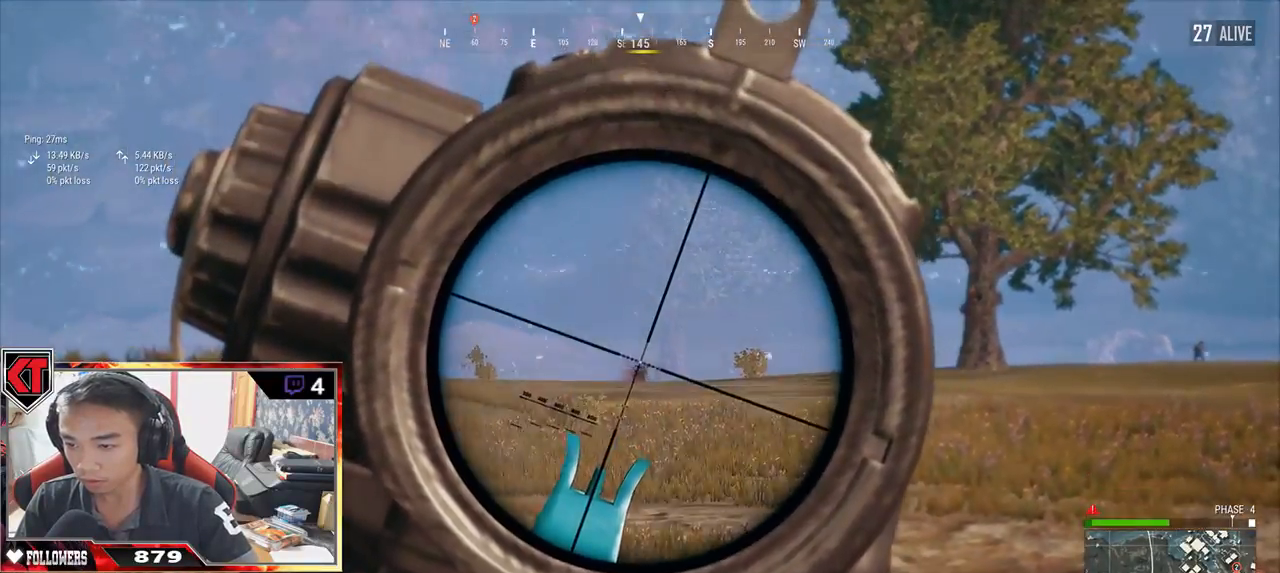
{"keys": ["e"], "mouse": [], "events": [[184, "mouse_left", "down"], [300, "mouse_left", "up"]]}
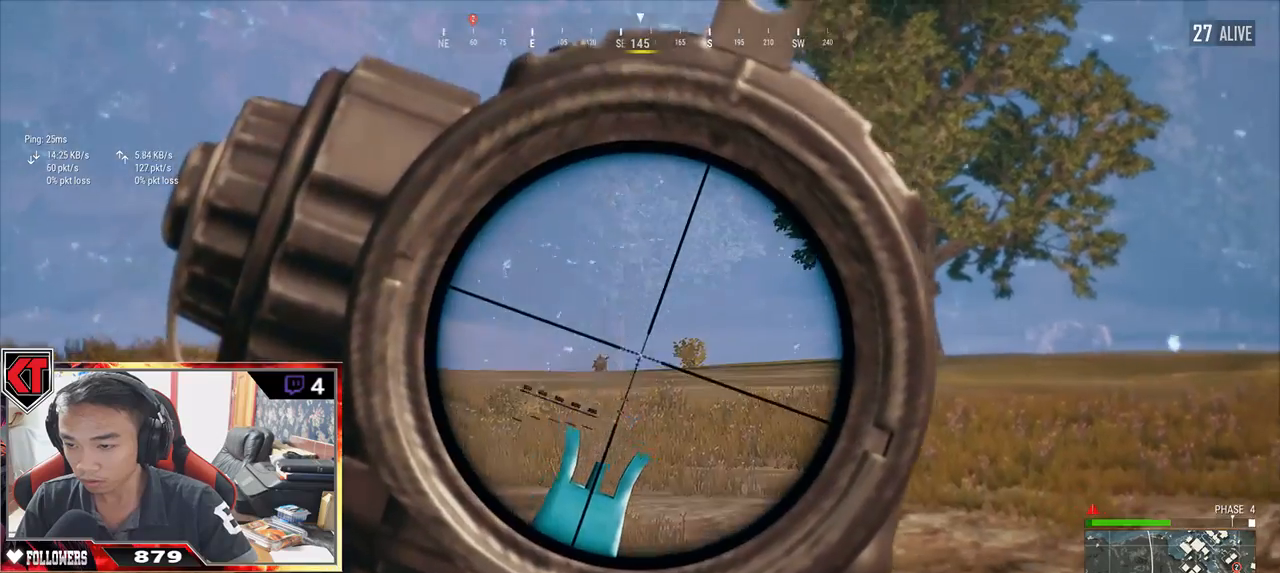
{"keys": ["a", "e"], "mouse": [], "events": [[467, "a", "down"]]}
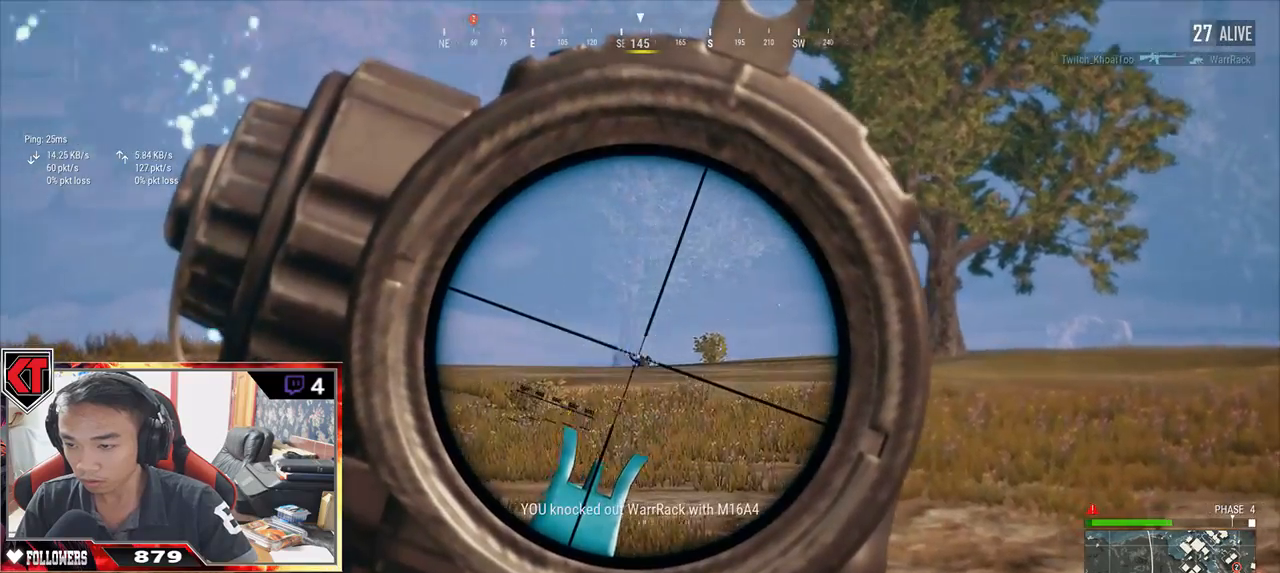
{"keys": ["e"], "mouse": [], "events": [[317, "a", "up"]]}
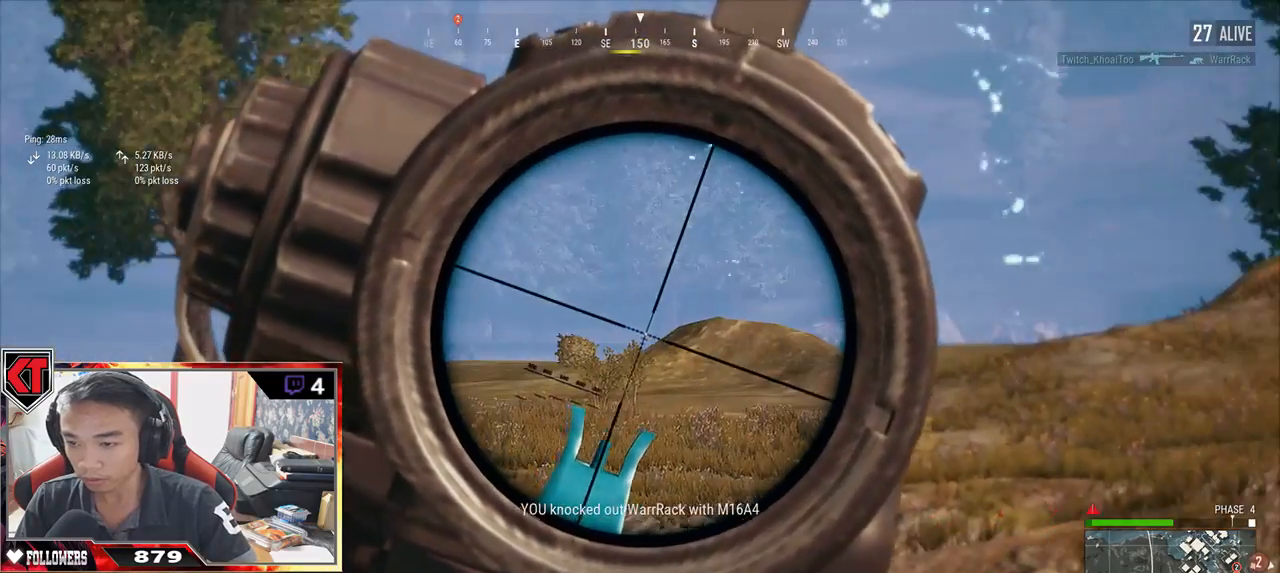
{"keys": [], "mouse": [], "events": [[17, "a", "down"], [84, "mouse_left", "down"], [217, "mouse_left", "up"], [250, "e", "up"], [484, "a", "up"]]}
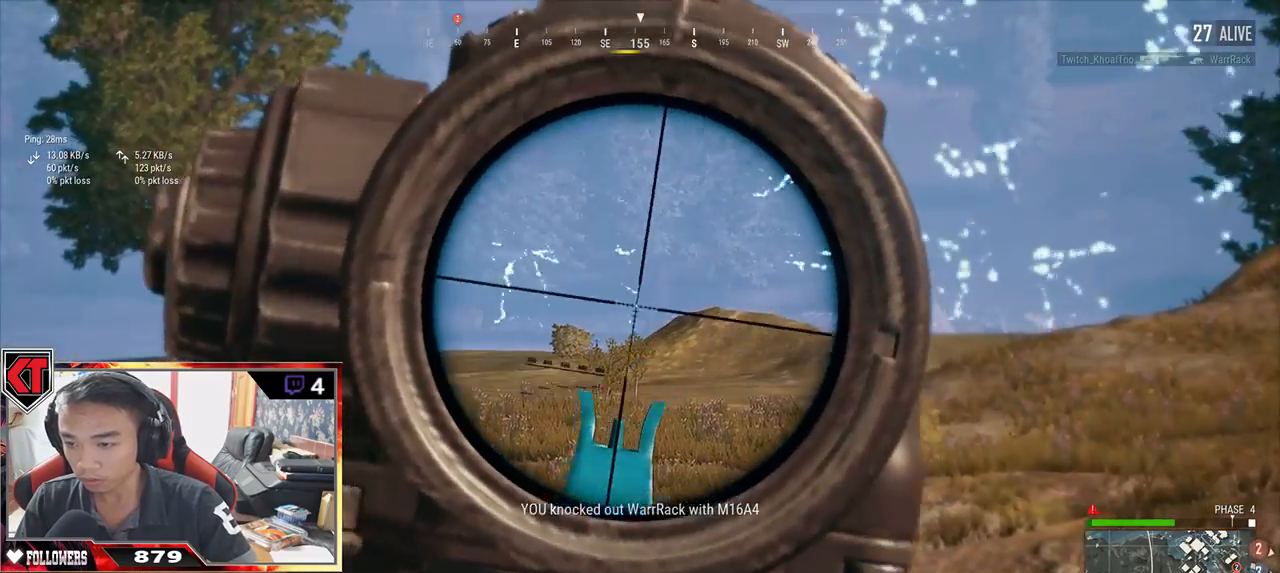
{"keys": [], "mouse": [], "events": [[84, "e", "down"], [350, "mouse_left", "down"], [434, "e", "up"], [484, "a", "down"], [484, "mouse_left", "up"], [500, "a", "up"]]}
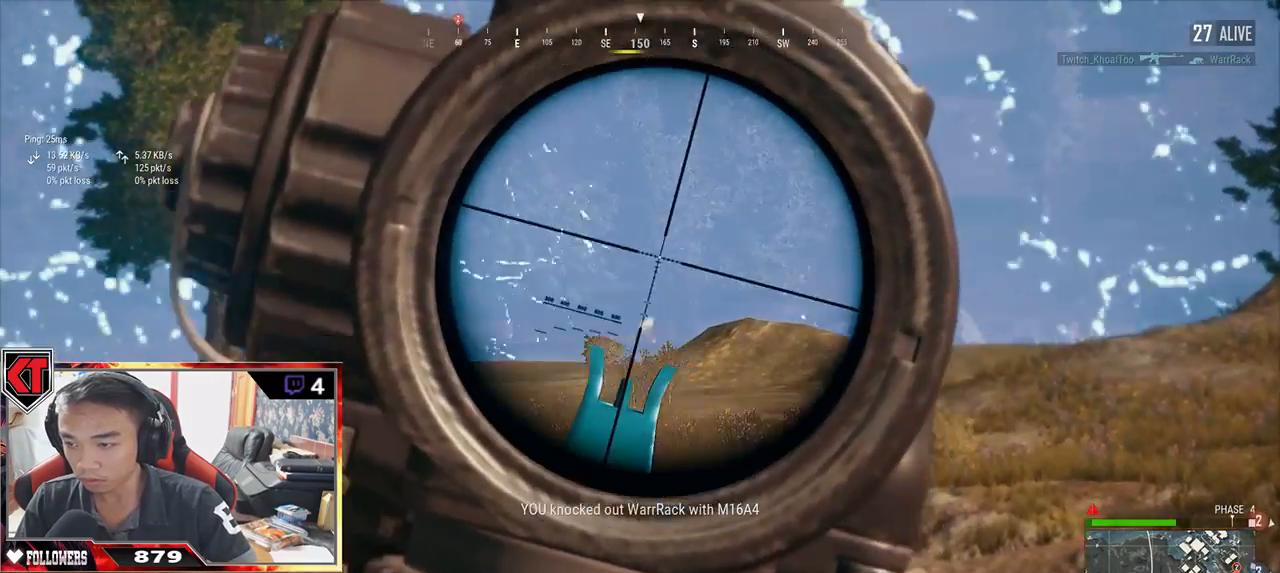
{"keys": ["d"], "mouse": [], "events": [[67, "d", "down"]]}
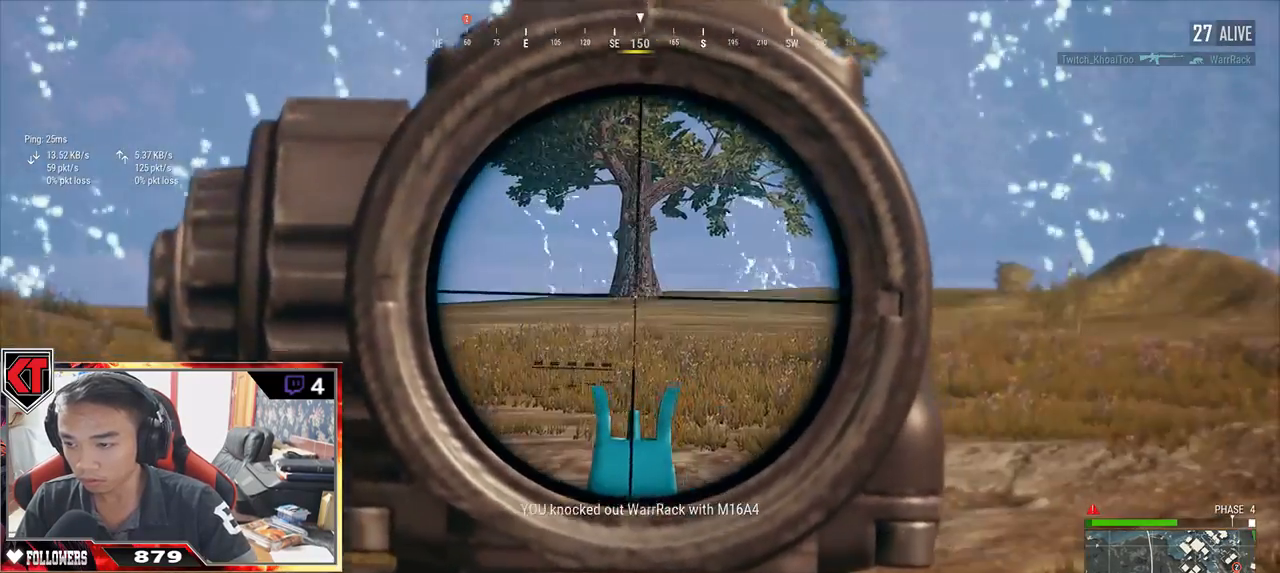
{"keys": ["e"], "mouse": [], "events": [[234, "d", "up"], [367, "e", "down"]]}
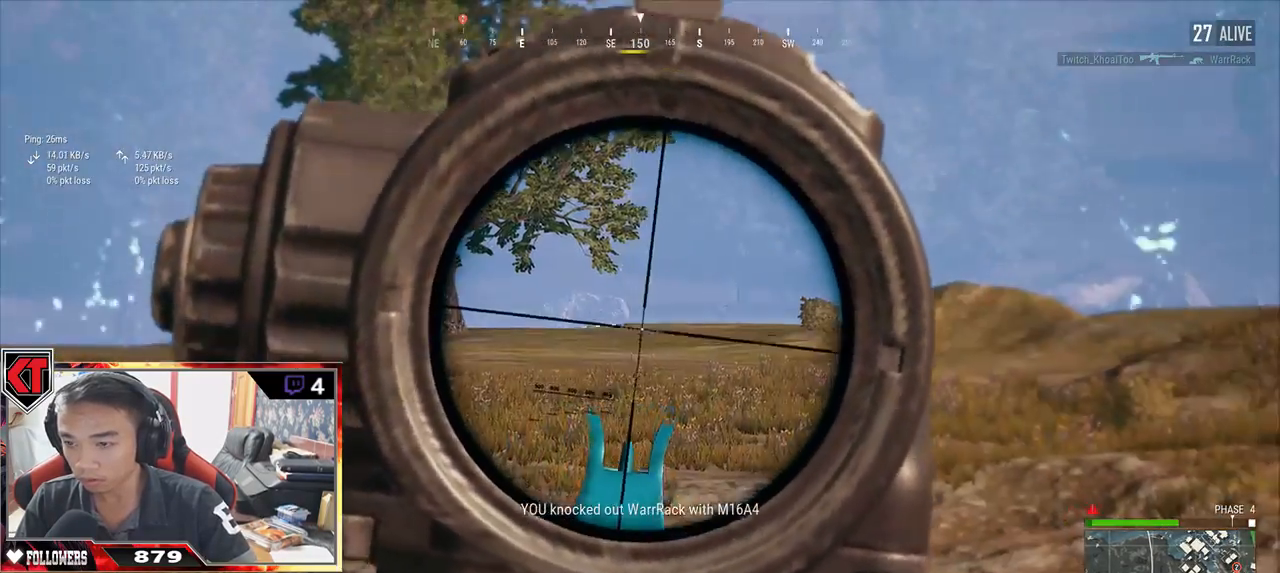
{"keys": ["e"], "mouse": [], "events": [[400, "mouse_left", "down"], [500, "mouse_left", "up"]]}
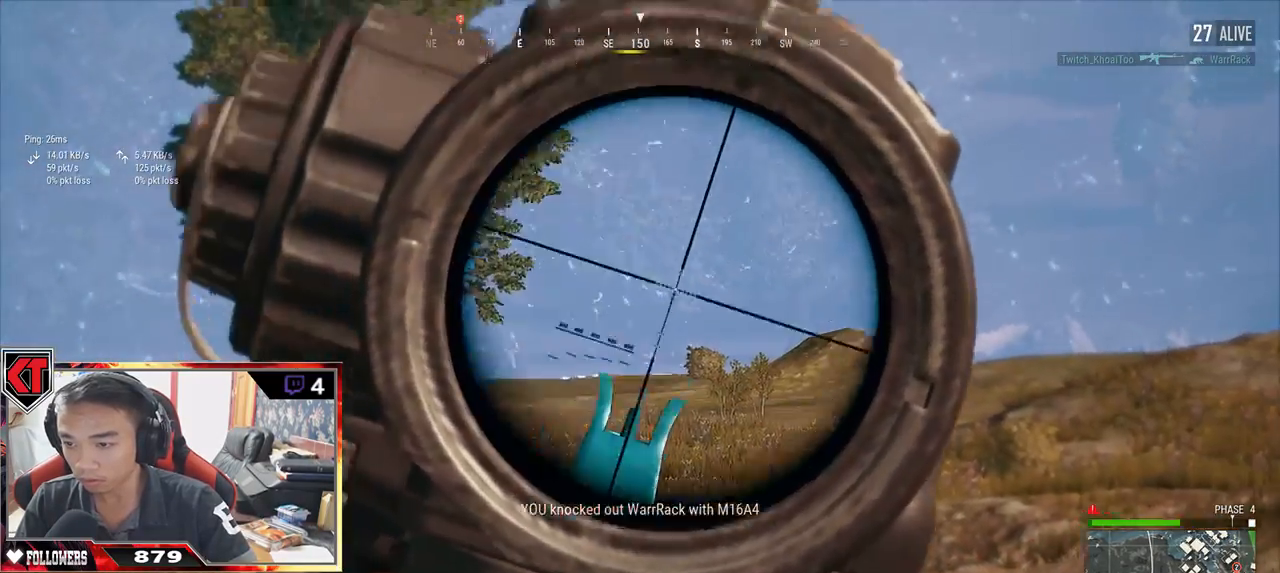
{"keys": ["e"], "mouse": ["left"], "events": [[17, "a", "down"], [17, "e", "up"], [150, "a", "up"], [150, "e", "down"], [500, "mouse_left", "down"]]}
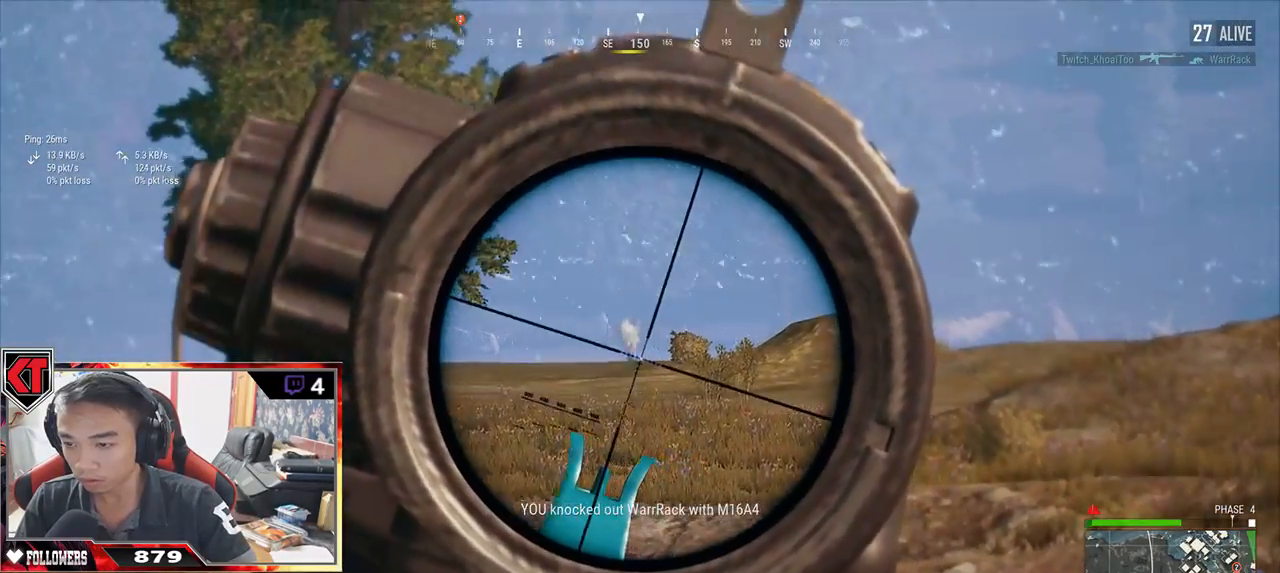
{"keys": ["e"], "mouse": [], "events": [[134, "a", "down"], [134, "e", "up"], [134, "mouse_left", "up"], [184, "a", "up"], [234, "e", "down"]]}
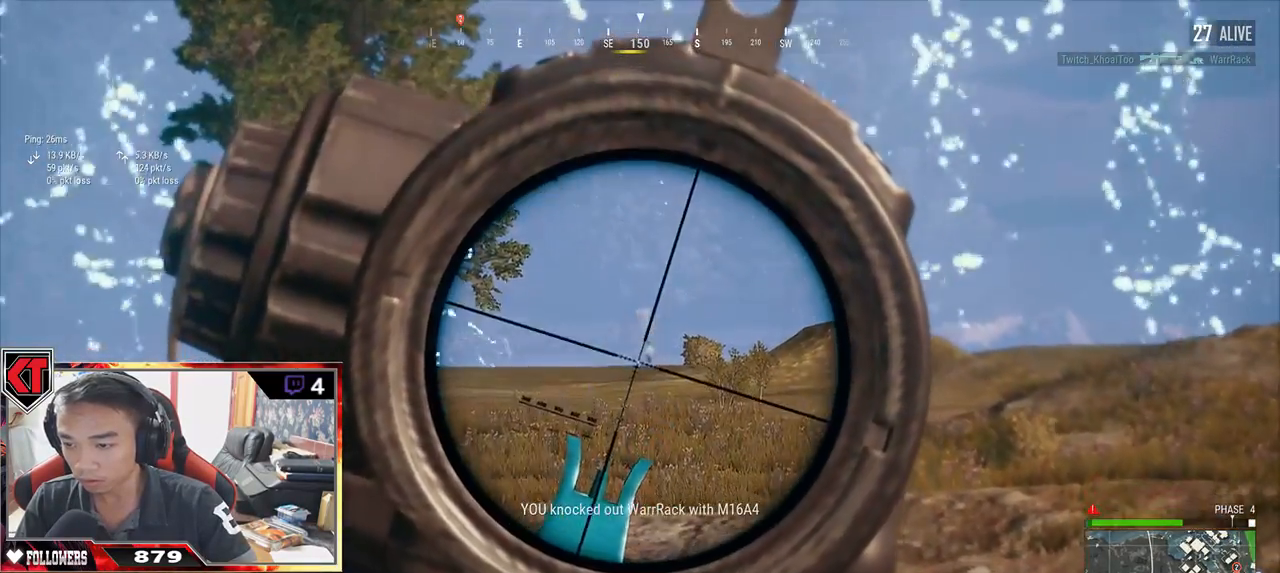
{"keys": ["e"], "mouse": [], "events": [[200, "mouse_left", "down"], [267, "mouse_left", "up"], [284, "e", "up"], [367, "e", "down"]]}
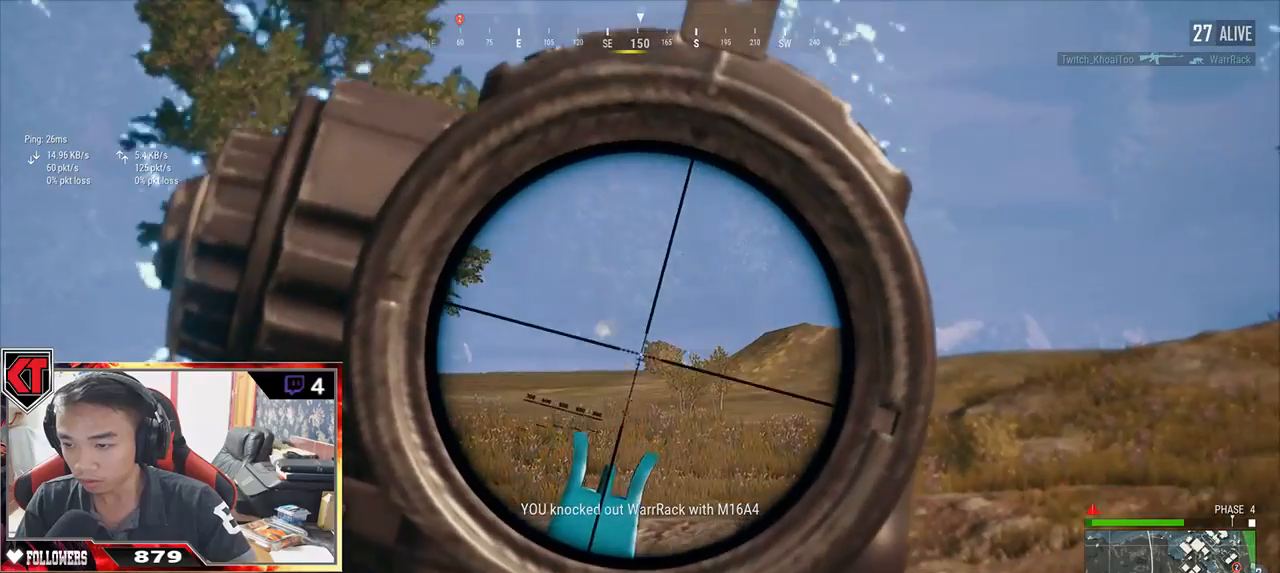
{"keys": ["e"], "mouse": [], "events": [[134, "mouse_left", "down"], [250, "e", "up"], [267, "mouse_left", "up"], [367, "e", "down"]]}
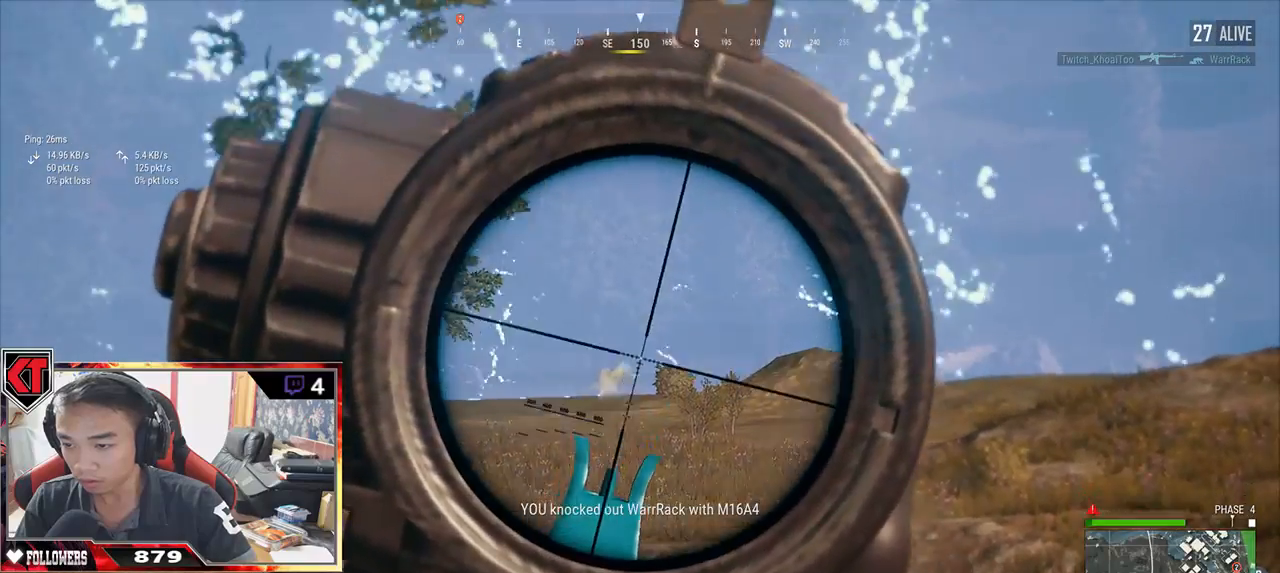
{"keys": ["e"], "mouse": ["left"], "events": [[34, "mouse_left", "down"], [134, "mouse_left", "up"], [200, "e", "up"], [250, "e", "down"], [500, "mouse_left", "down"]]}
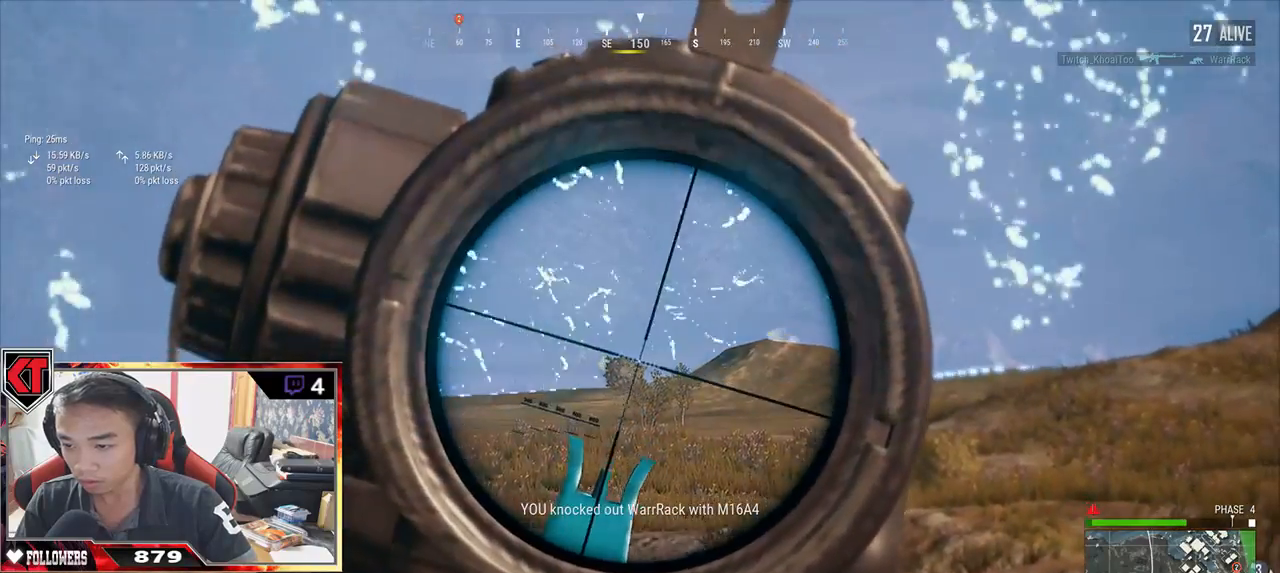
{"keys": ["e"], "mouse": ["left"], "events": [[100, "e", "up"], [117, "mouse_left", "up"], [167, "e", "down"], [417, "e", "up"], [434, "mouse_left", "down"], [467, "e", "down"]]}
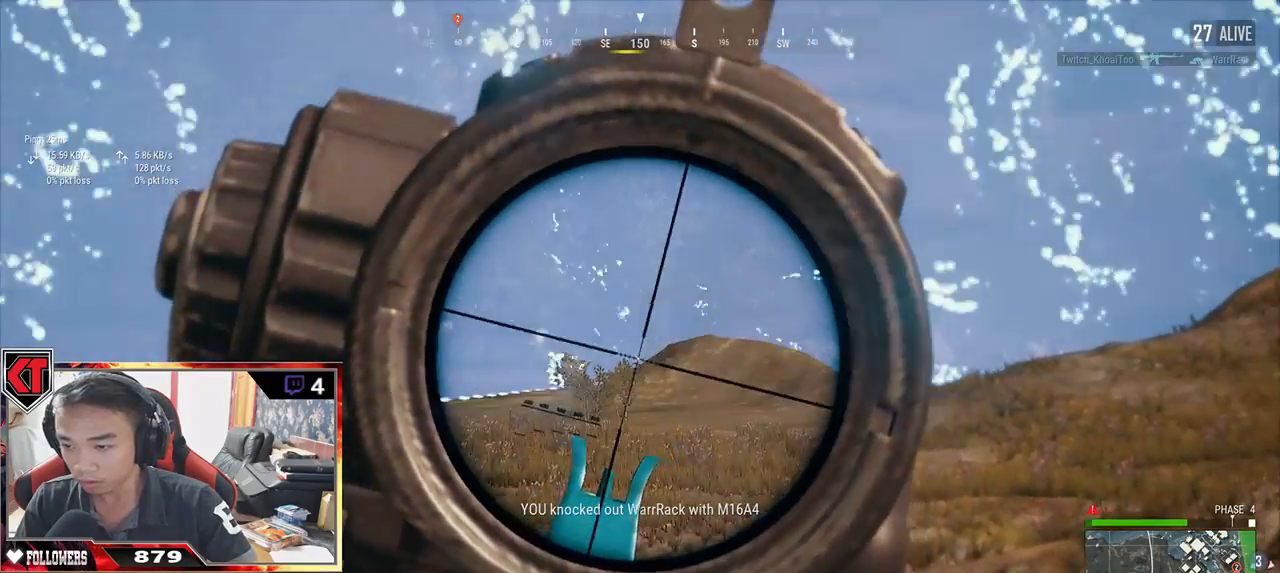
{"keys": ["d"], "mouse": [], "events": [[50, "mouse_left", "up"], [100, "e", "up"], [200, "d", "down"]]}
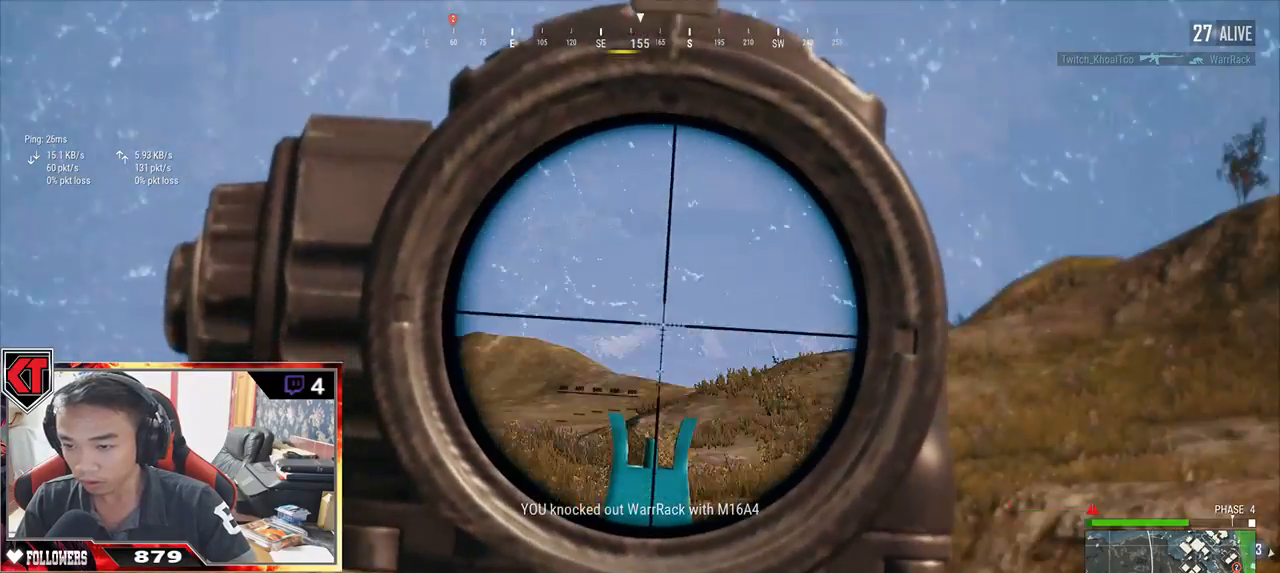
{"keys": ["e"], "mouse": ["left"], "events": [[84, "d", "up"], [167, "e", "down"], [434, "mouse_left", "down"]]}
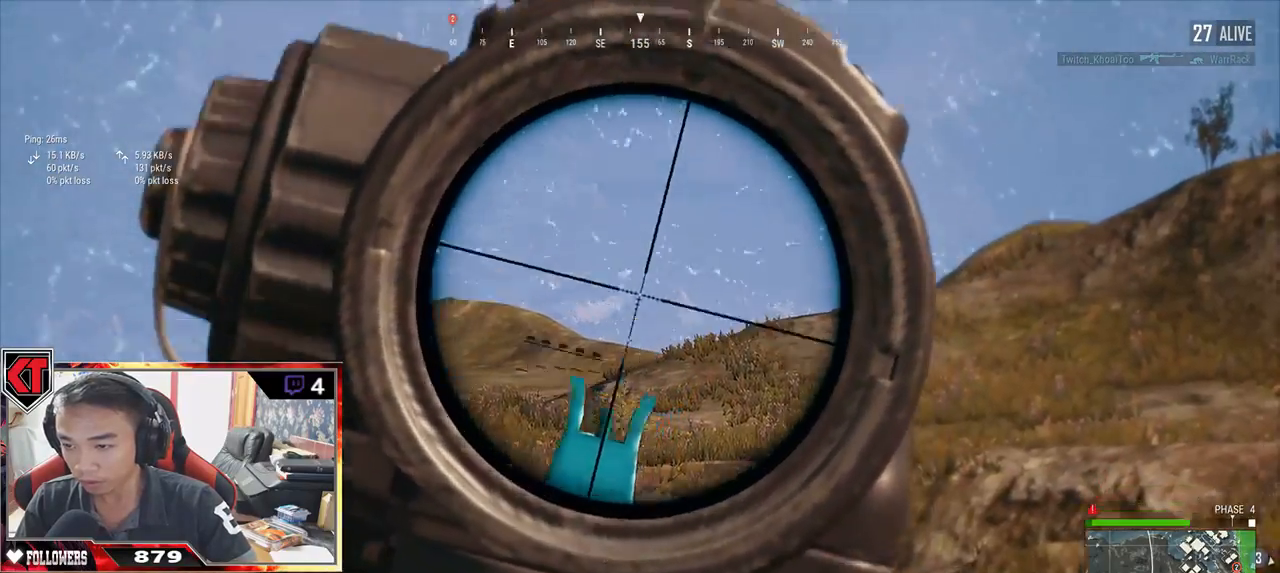
{"keys": ["e"], "mouse": [], "events": [[17, "mouse_left", "up"], [84, "e", "up"], [167, "e", "down"]]}
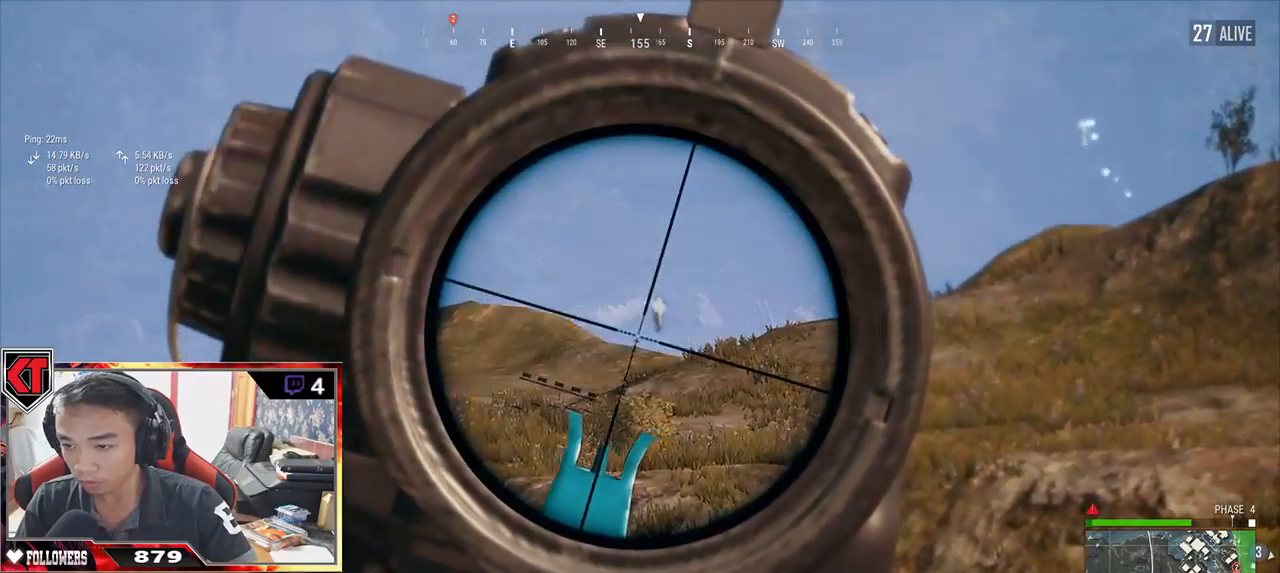
{"keys": ["e"], "mouse": [], "events": [[17, "mouse_left", "down"], [100, "e", "up"], [100, "mouse_left", "up"], [184, "e", "down"]]}
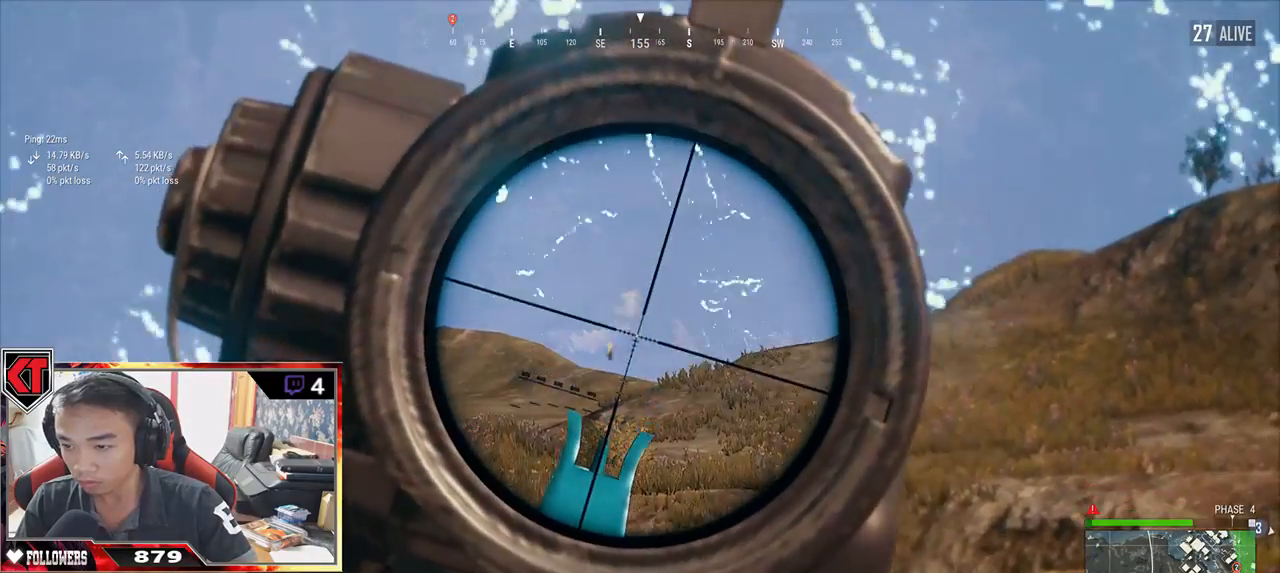
{"keys": ["e"], "mouse": ["left"], "events": [[17, "e", "up"], [334, "e", "down"], [484, "mouse_left", "down"]]}
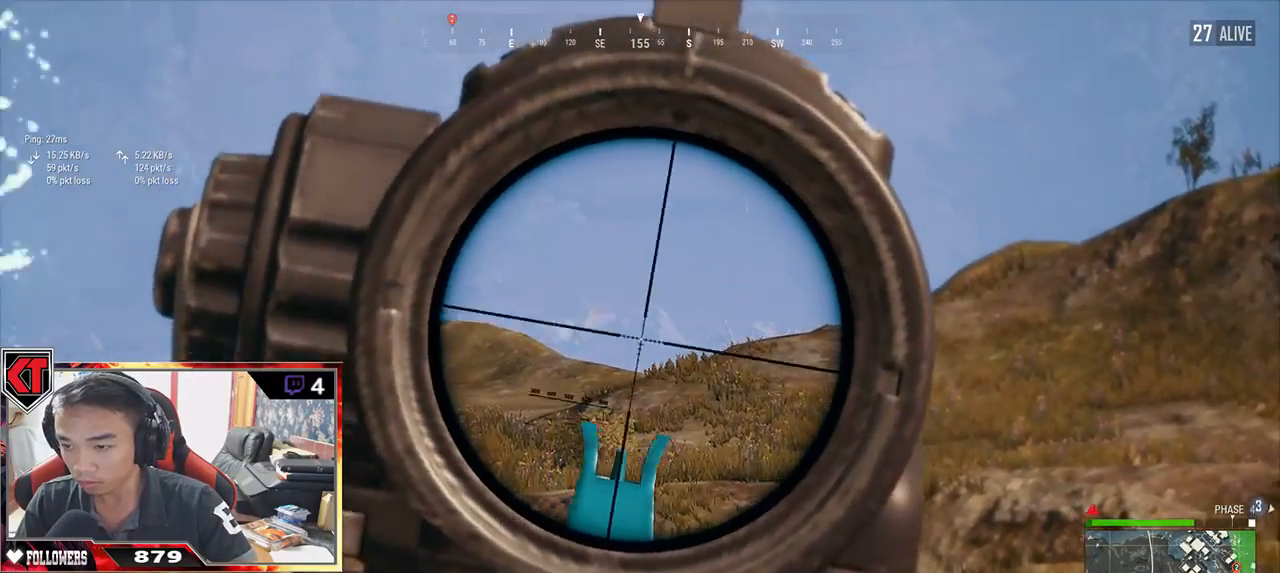
{"keys": ["e"], "mouse": ["left"], "events": [[67, "mouse_left", "up"], [117, "e", "up"], [217, "e", "down"], [467, "mouse_left", "down"]]}
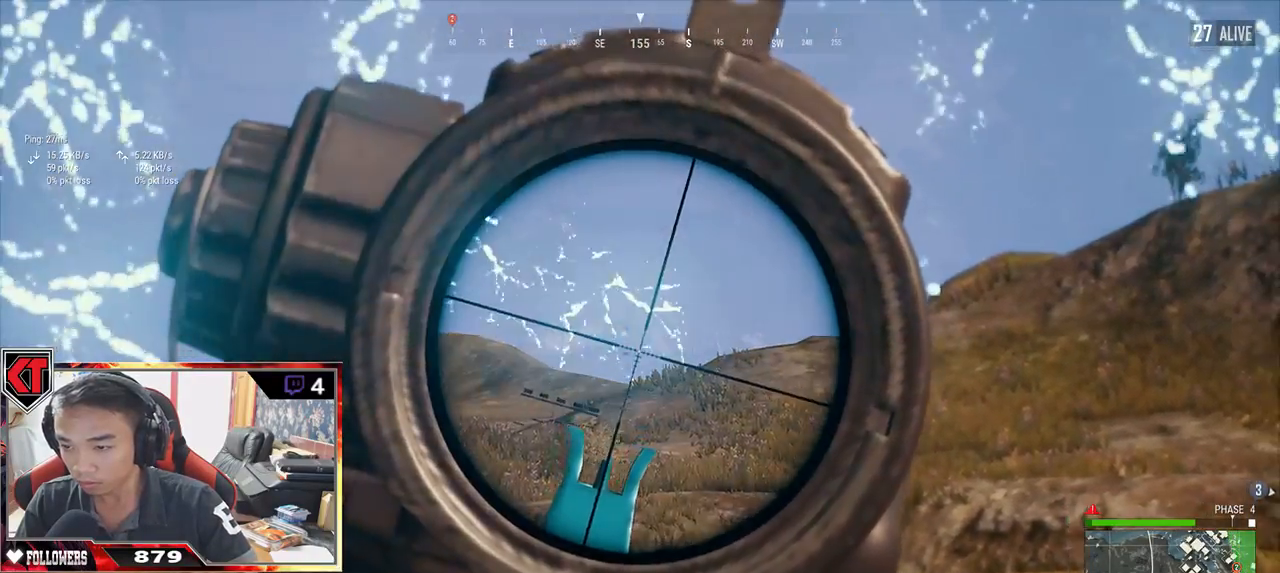
{"keys": [], "mouse": [], "events": [[67, "e", "up"], [67, "mouse_left", "up"], [167, "e", "down"], [367, "e", "up"], [384, "mouse_left", "down"], [484, "mouse_left", "up"]]}
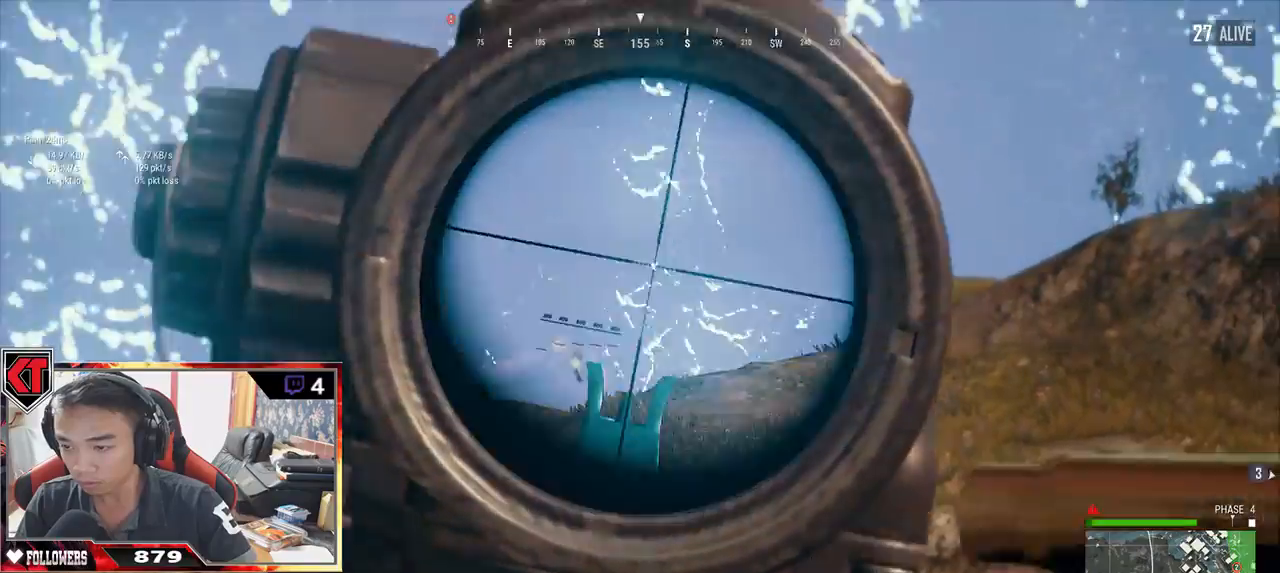
{"keys": ["r", "w"], "mouse": [], "events": [[34, "e", "down"], [184, "e", "up"], [217, "e", "down"], [234, "mouse_left", "down"], [350, "e", "up"], [350, "mouse_left", "up"], [400, "w", "down"], [484, "r", "down"]]}
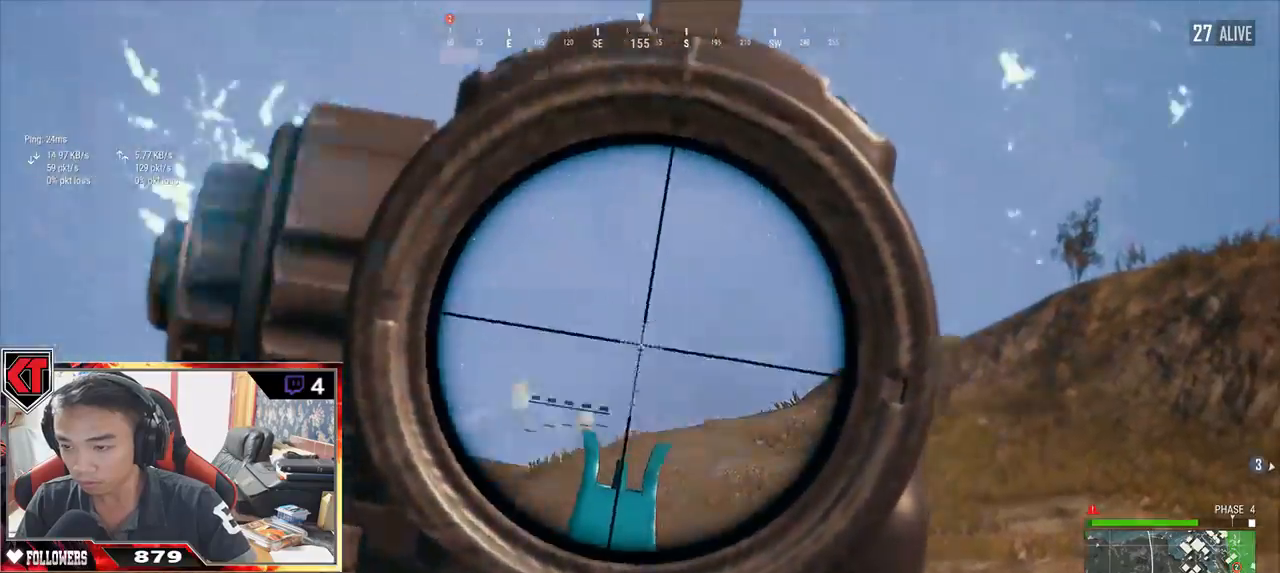
{"keys": ["d", "shift", "w"], "mouse": [], "events": [[67, "r", "up"], [200, "d", "down"], [284, "shift", "down"]]}
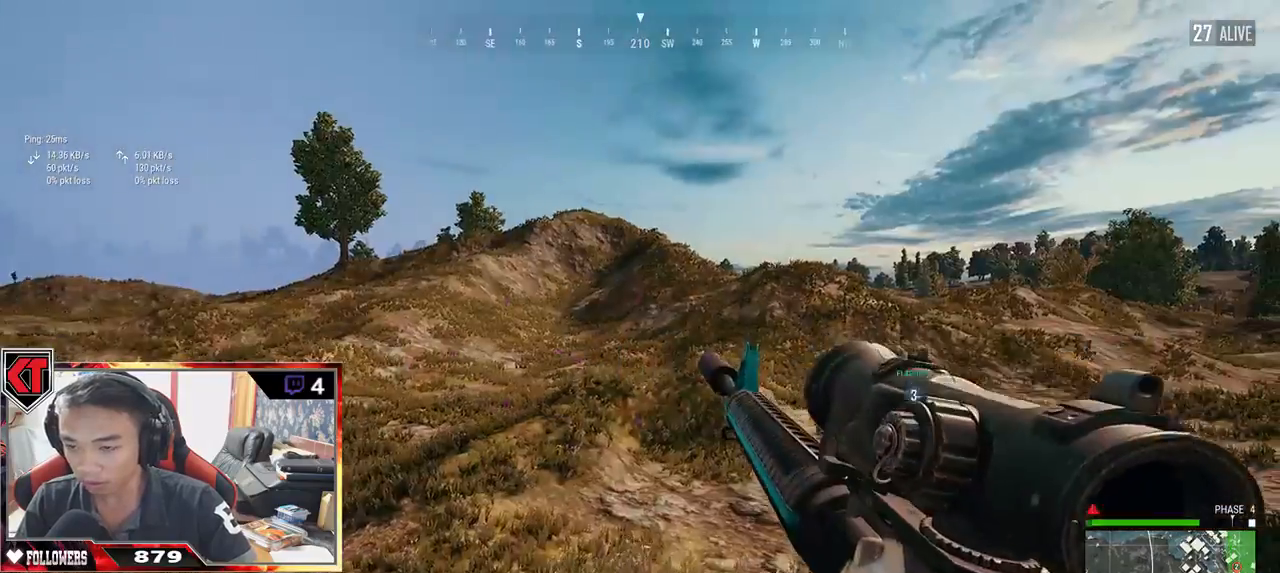
{"keys": ["d", "shift", "w"], "mouse": [], "events": []}